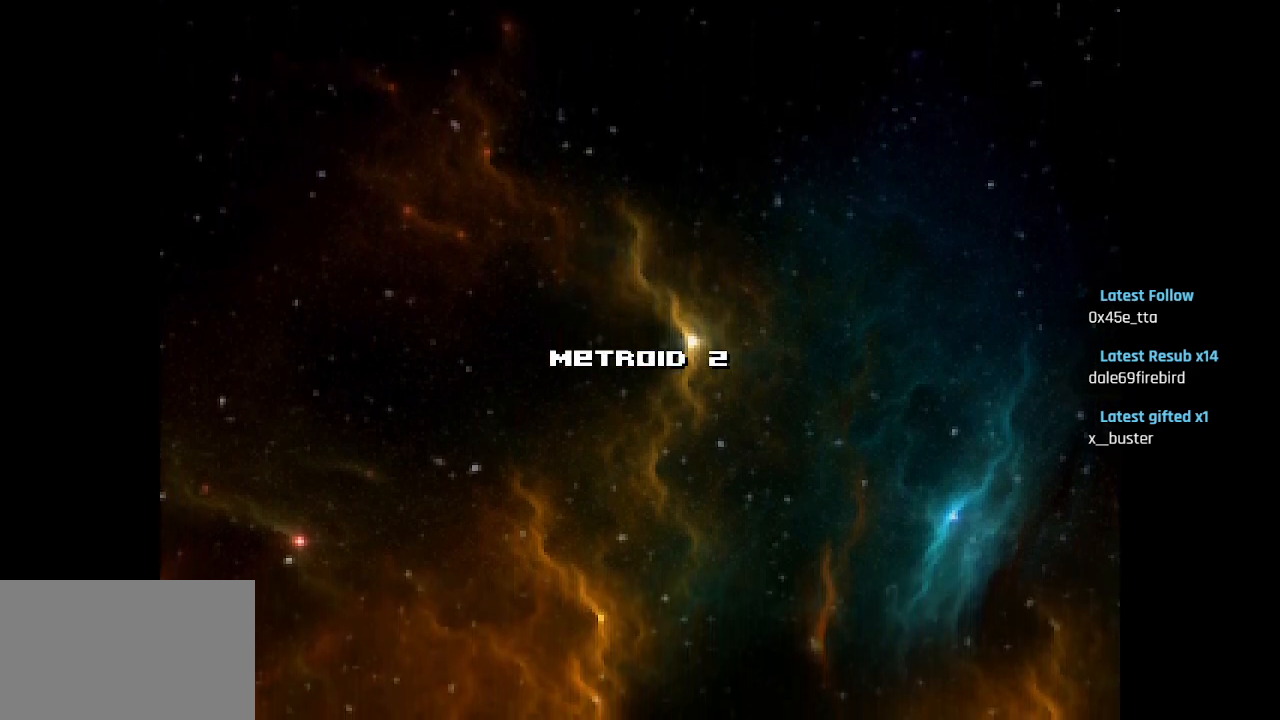
Gameplay with a controller (PlayStation layout); each line is a JSON object with the inputs held at the frame after it. "events" lists button and stick changes between this image and that frame as [ms after this image, input, new state], when the widget could be followed in between.
{"buttons": ["START"], "left_stick": "center", "right_stick": "center", "events": [[183, "DPAD_DOWN", "down"], [317, "DPAD_DOWN", "up"], [467, "START", "down"]]}
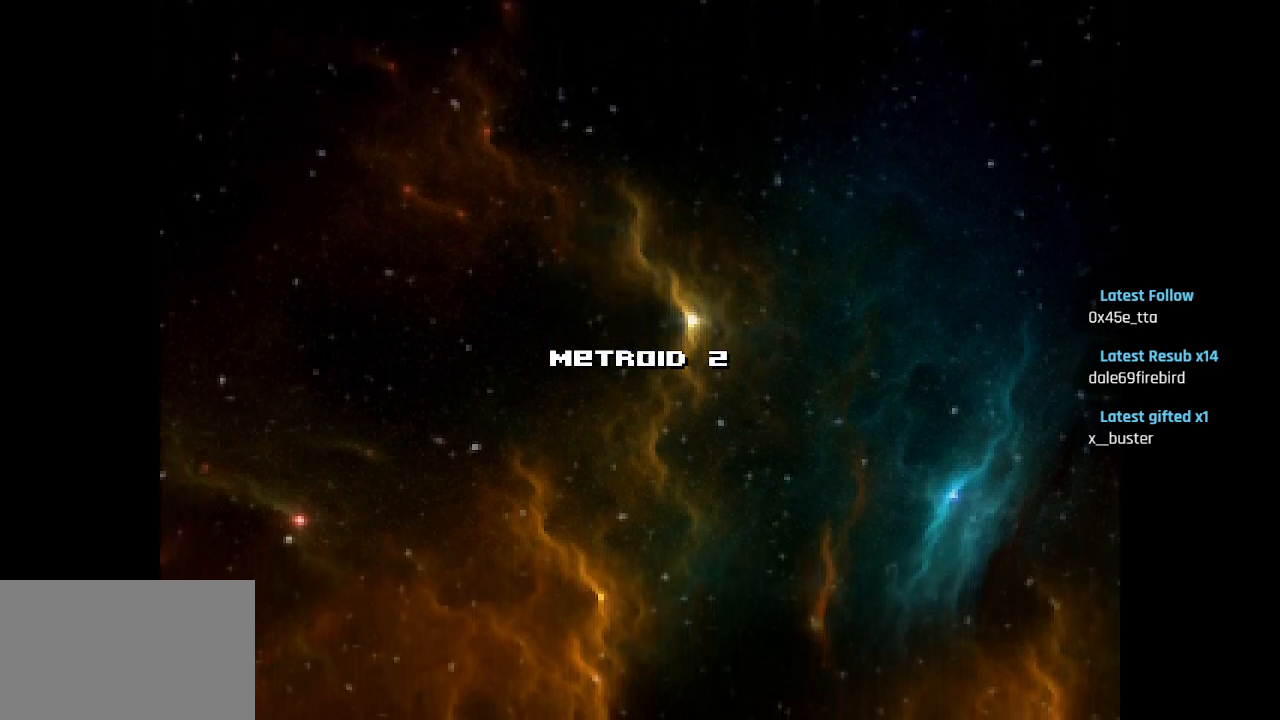
{"buttons": [], "left_stick": "center", "right_stick": "center", "events": [[67, "START", "up"], [233, "START", "down"], [417, "START", "up"]]}
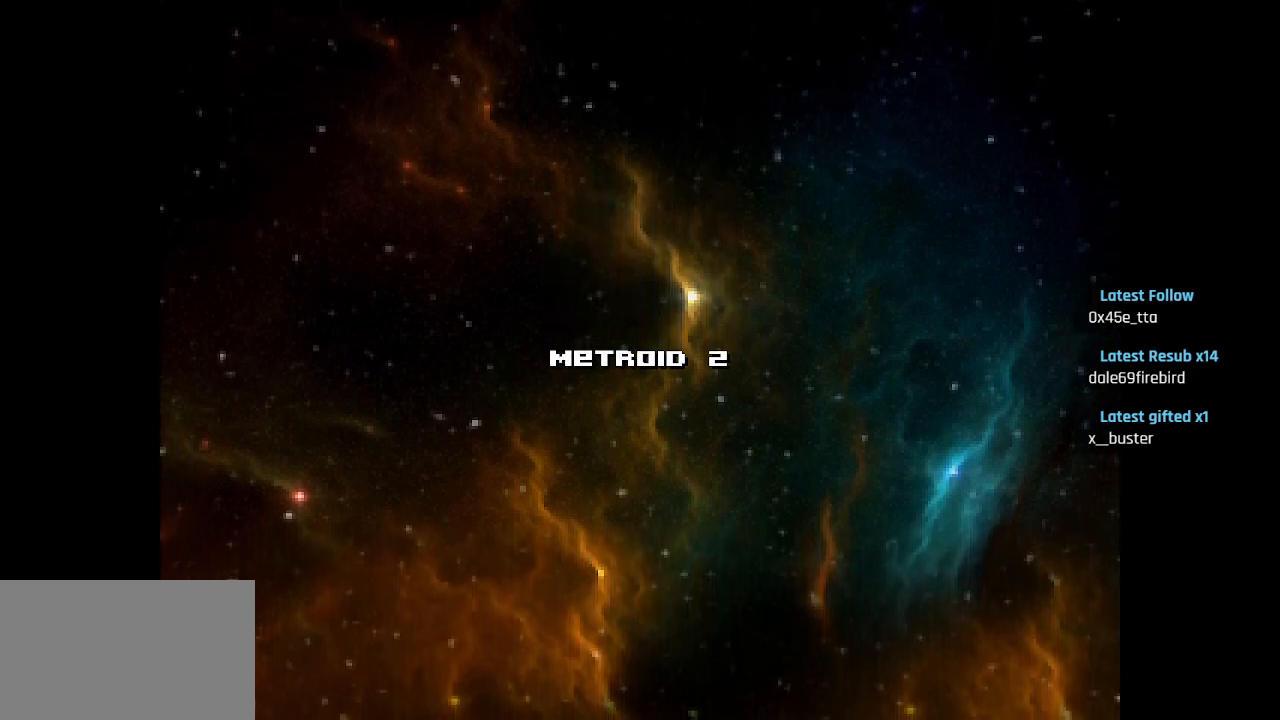
{"buttons": [], "left_stick": "center", "right_stick": "center", "events": [[50, "CIRCLE", "down"], [233, "CIRCLE", "up"], [333, "CROSS", "down"], [450, "CROSS", "up"]]}
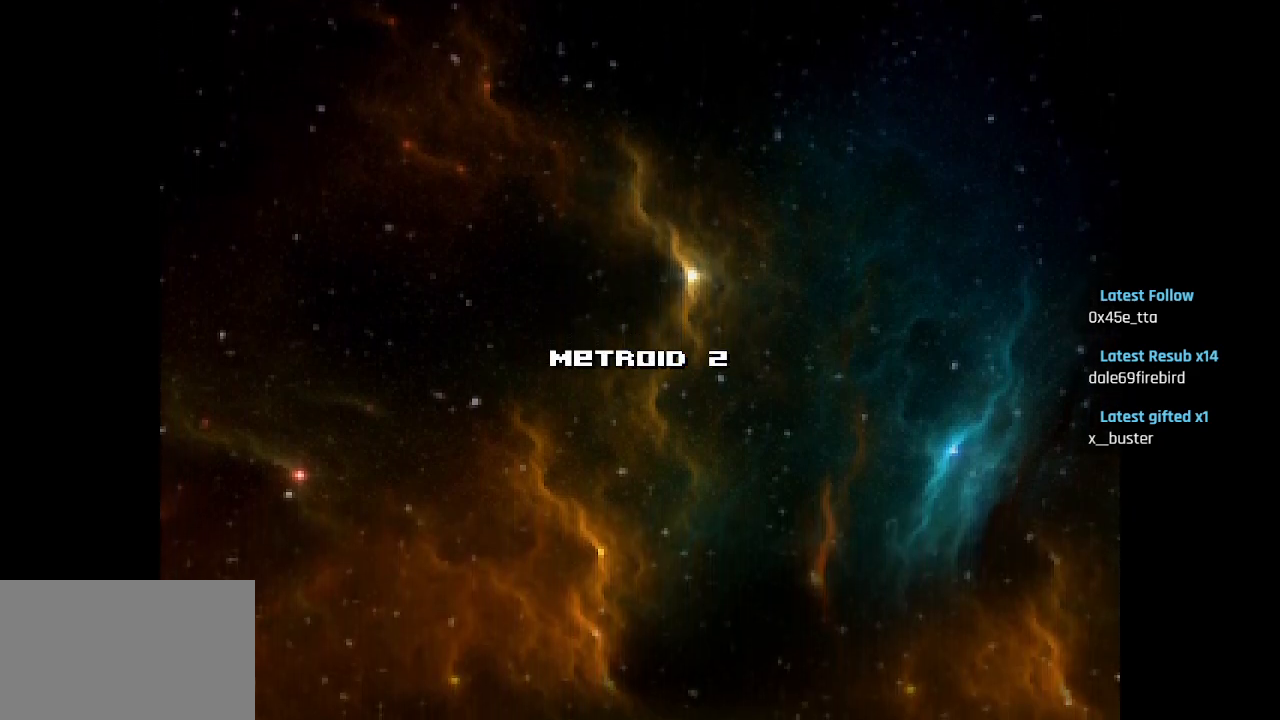
{"buttons": [], "left_stick": "center", "right_stick": "center", "events": []}
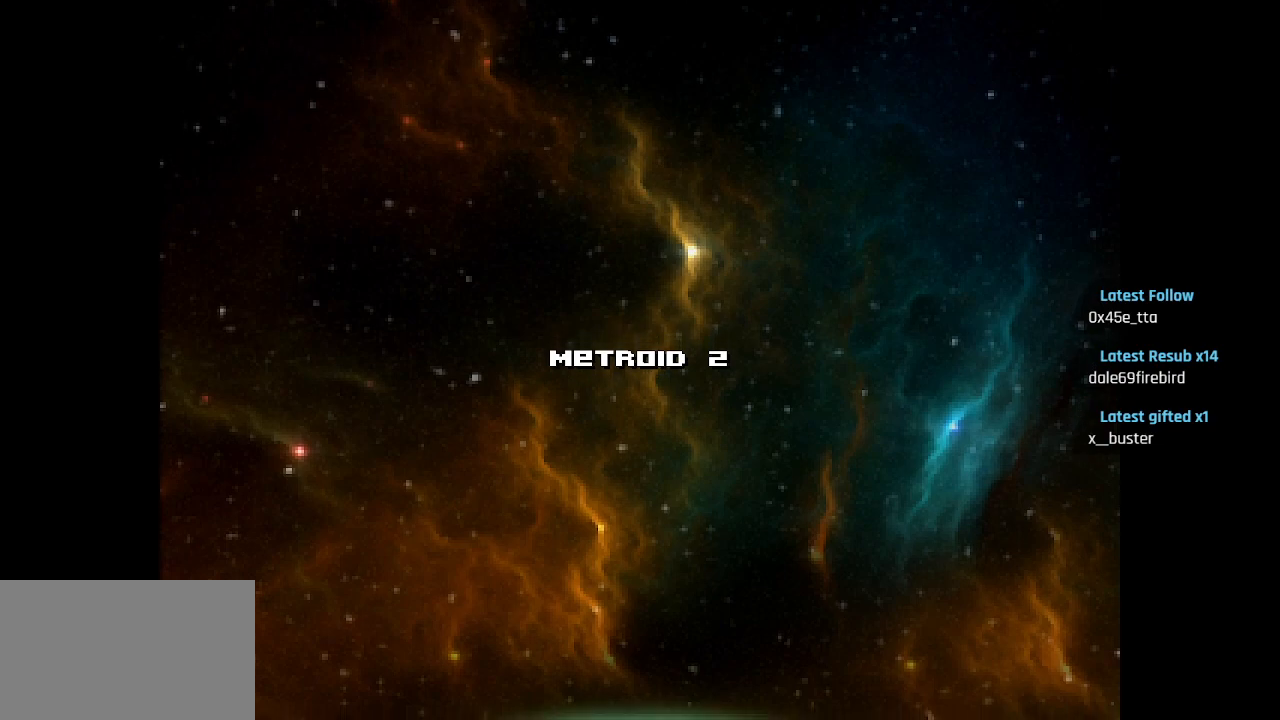
{"buttons": ["TRIANGLE"], "left_stick": "center", "right_stick": "center", "events": [[433, "TRIANGLE", "down"]]}
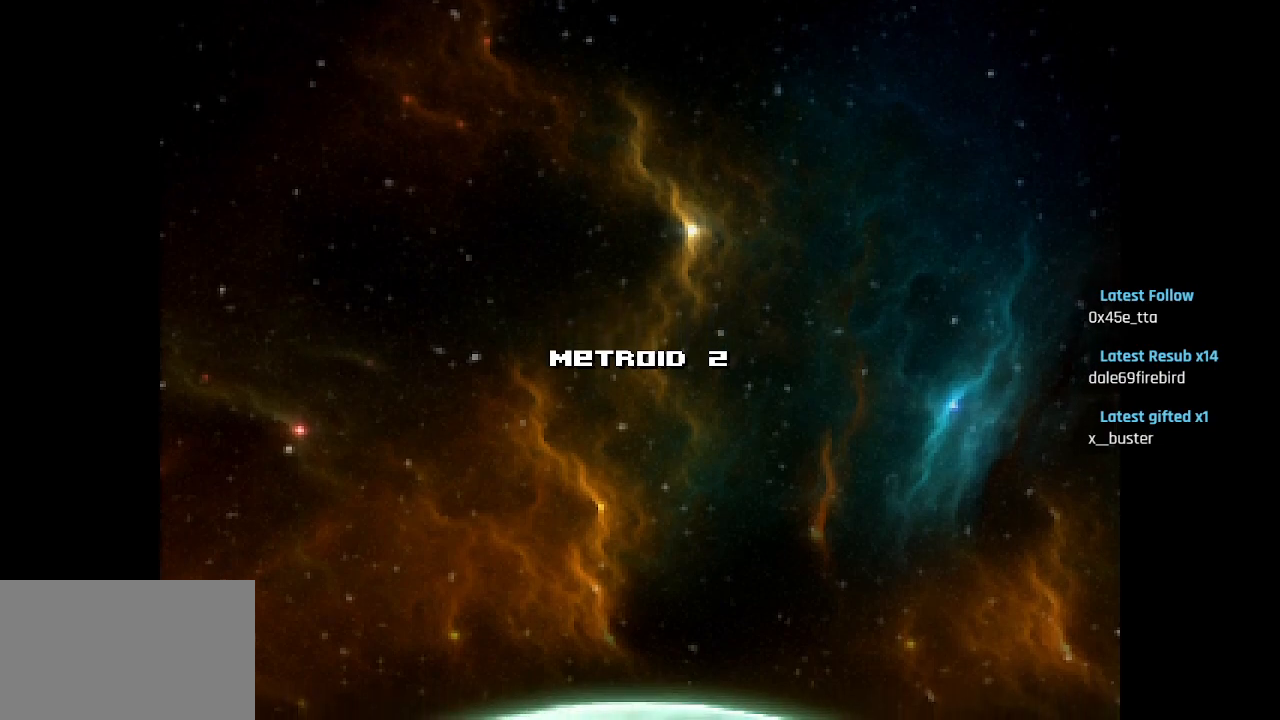
{"buttons": ["DPAD_DOWN"], "left_stick": "center", "right_stick": "center", "events": [[50, "SQUARE", "down"], [83, "SQUARE", "up"], [83, "TRIANGLE", "up"], [150, "TRIANGLE", "down"], [167, "R2", "down"], [167, "SQUARE", "down"], [233, "TRIANGLE", "up"], [250, "R2", "up"], [250, "SQUARE", "up"], [333, "CIRCLE", "down"], [333, "R2", "down"], [400, "DPAD_DOWN", "down"], [433, "CIRCLE", "up"], [467, "R2", "up"]]}
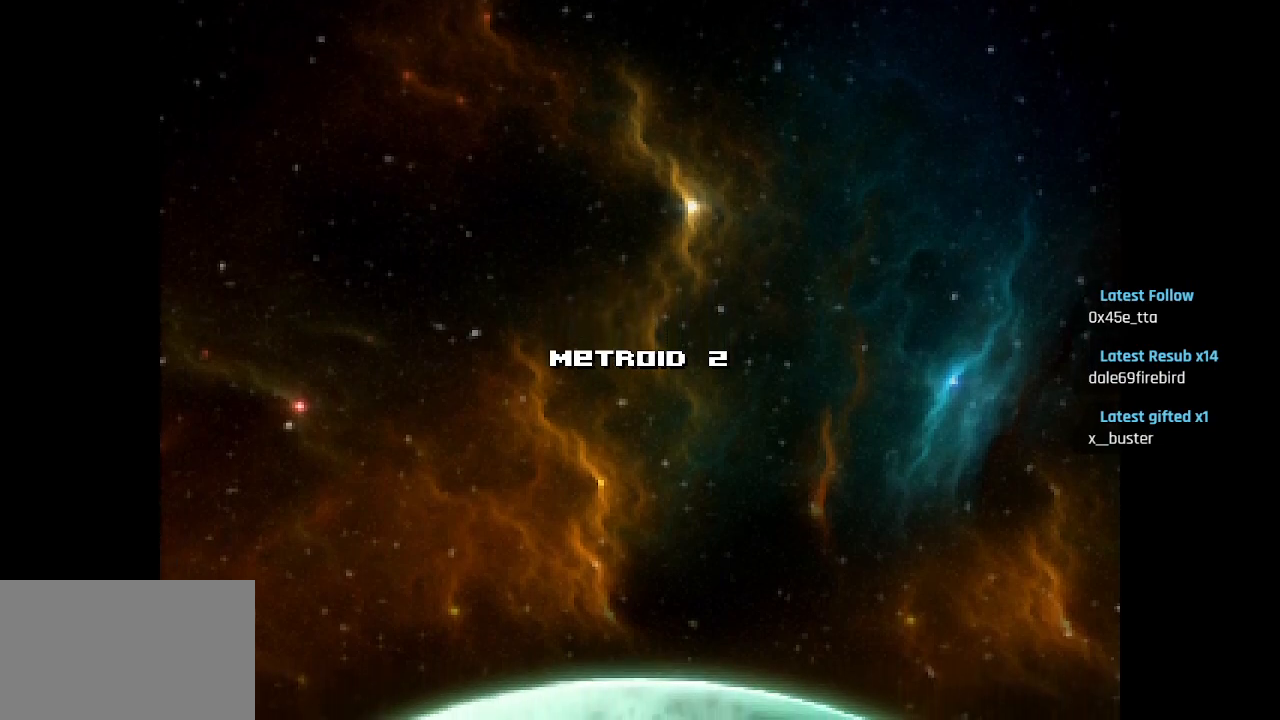
{"buttons": [], "left_stick": "center", "right_stick": "center"}
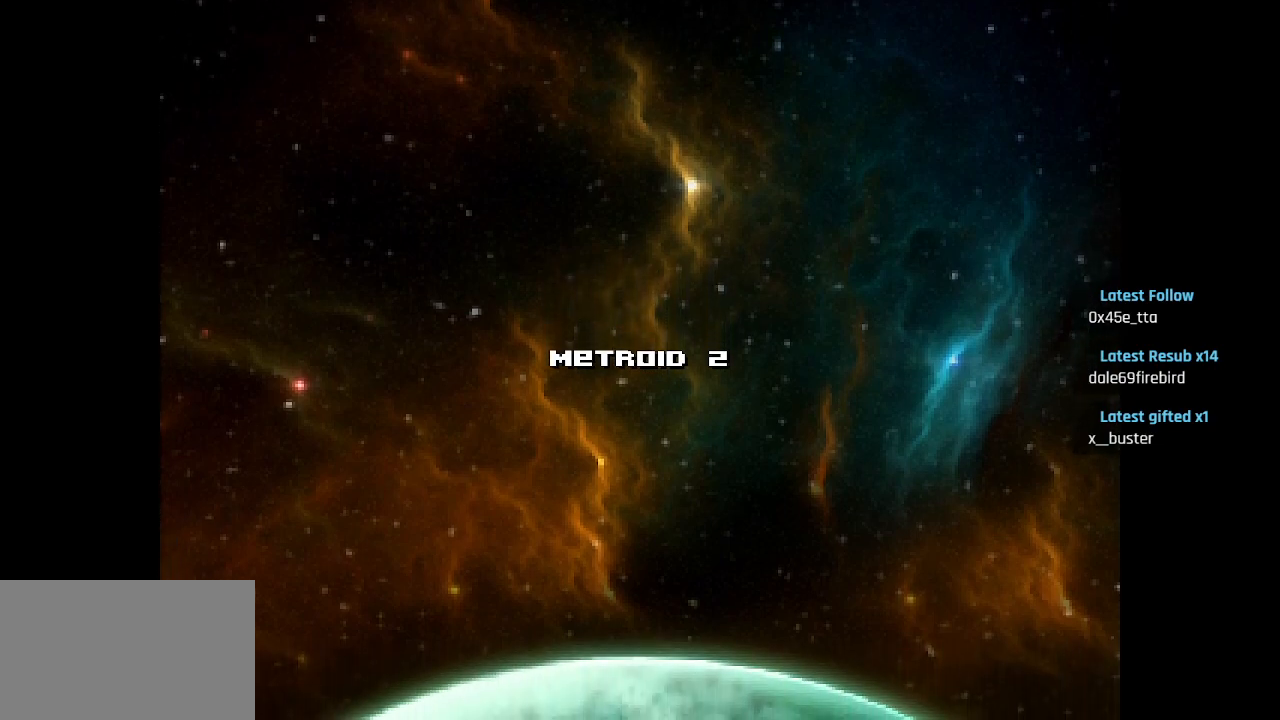
{"buttons": [], "left_stick": "center", "right_stick": "center", "events": [[17, "L2", "down"], [17, "R1", "down"], [33, "R2", "down"], [33, "right_stick", "down"], [100, "R1", "up"], [117, "right_stick", "center"], [133, "L2", "up"], [133, "R2", "up"], [183, "R1", "down"], [200, "L2", "down"], [200, "R2", "down"], [217, "right_stick", "down"], [267, "right_stick", "center"], [283, "L2", "up"], [283, "R1", "up"], [317, "R2", "up"]]}
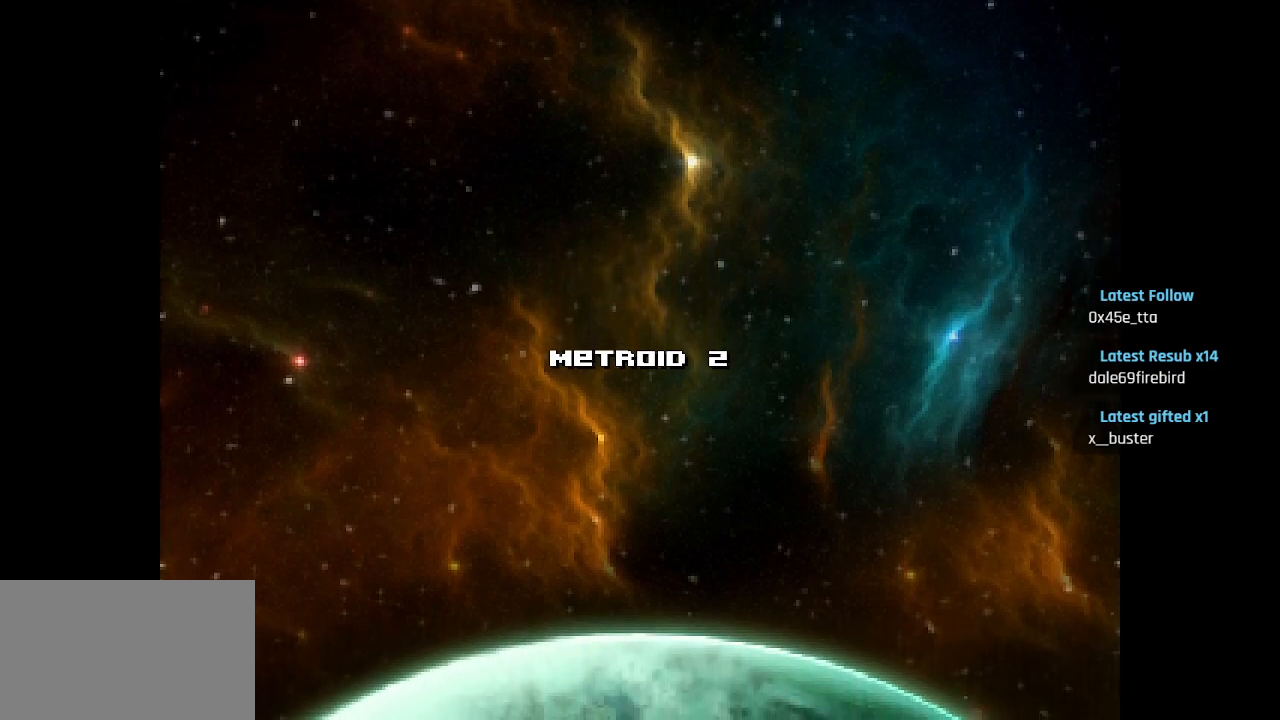
{"buttons": [], "left_stick": "center", "right_stick": "center", "events": []}
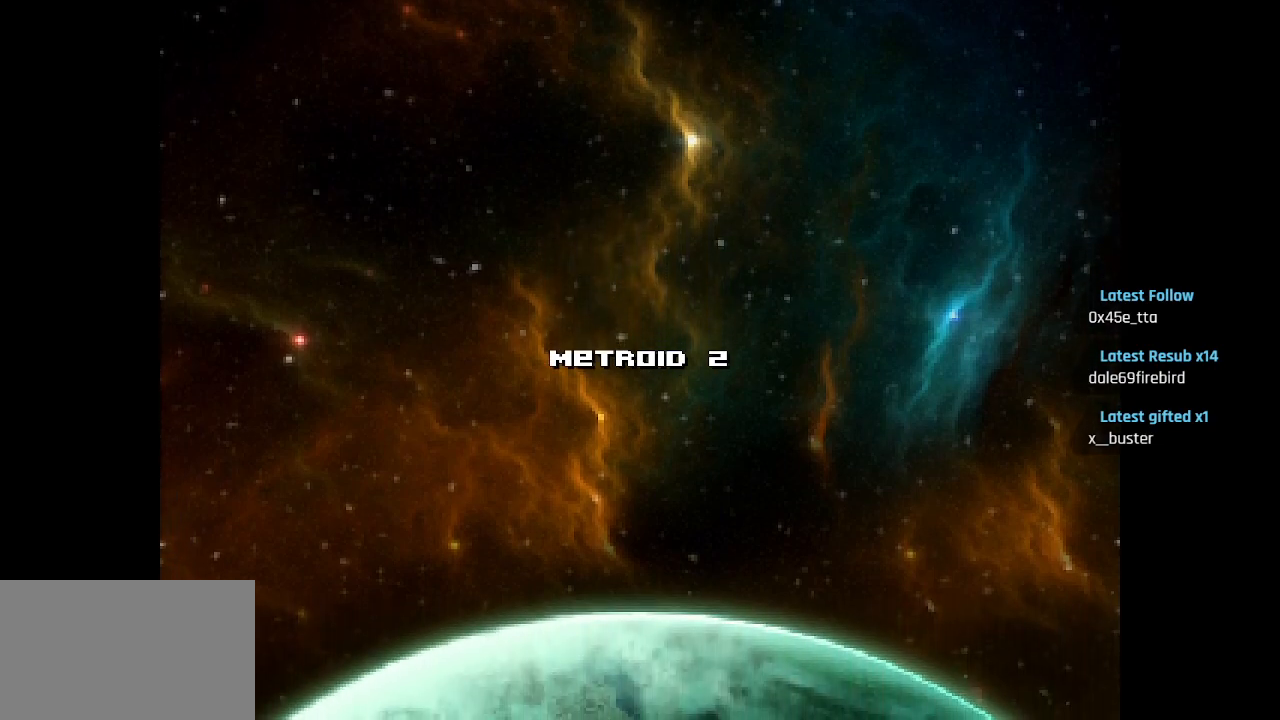
{"buttons": ["DPAD_DOWN"], "left_stick": "center", "right_stick": "center", "events": [[217, "START", "down"], [267, "DPAD_DOWN", "down"], [367, "START", "up"]]}
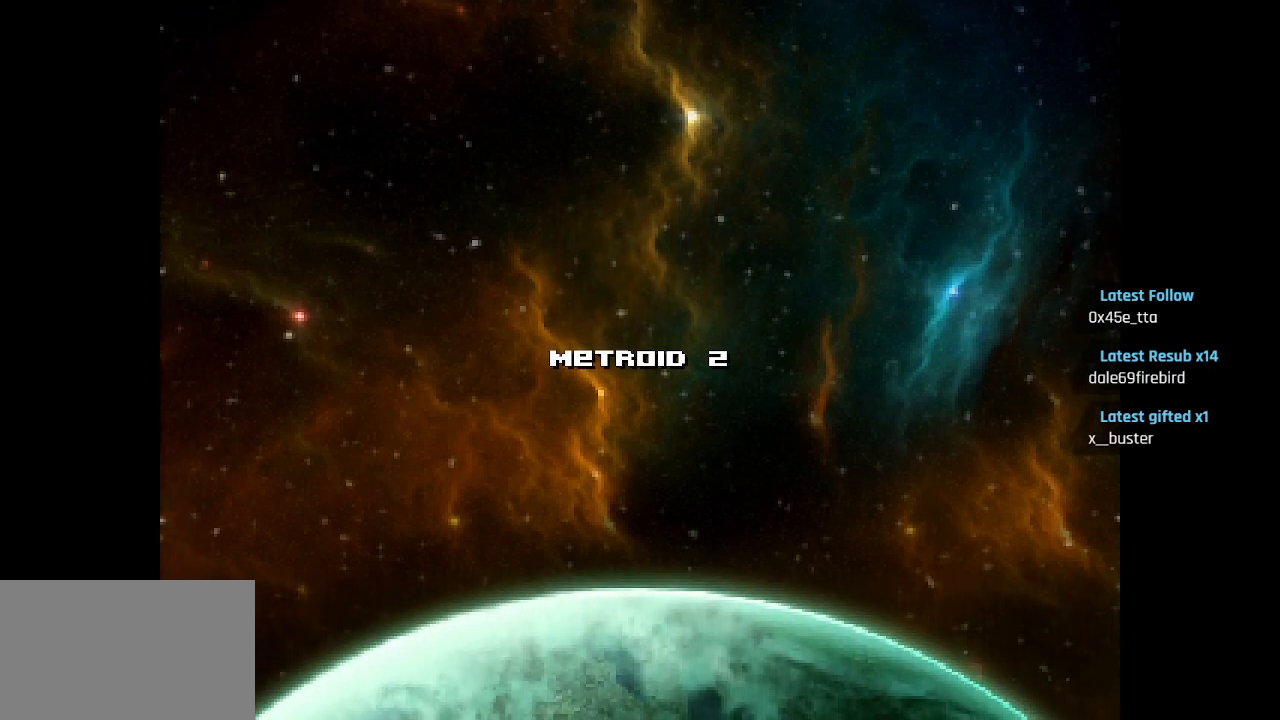
{"buttons": ["DPAD_DOWN"], "left_stick": "center", "right_stick": "center", "events": [[67, "DPAD_DOWN", "up"], [500, "DPAD_DOWN", "down"]]}
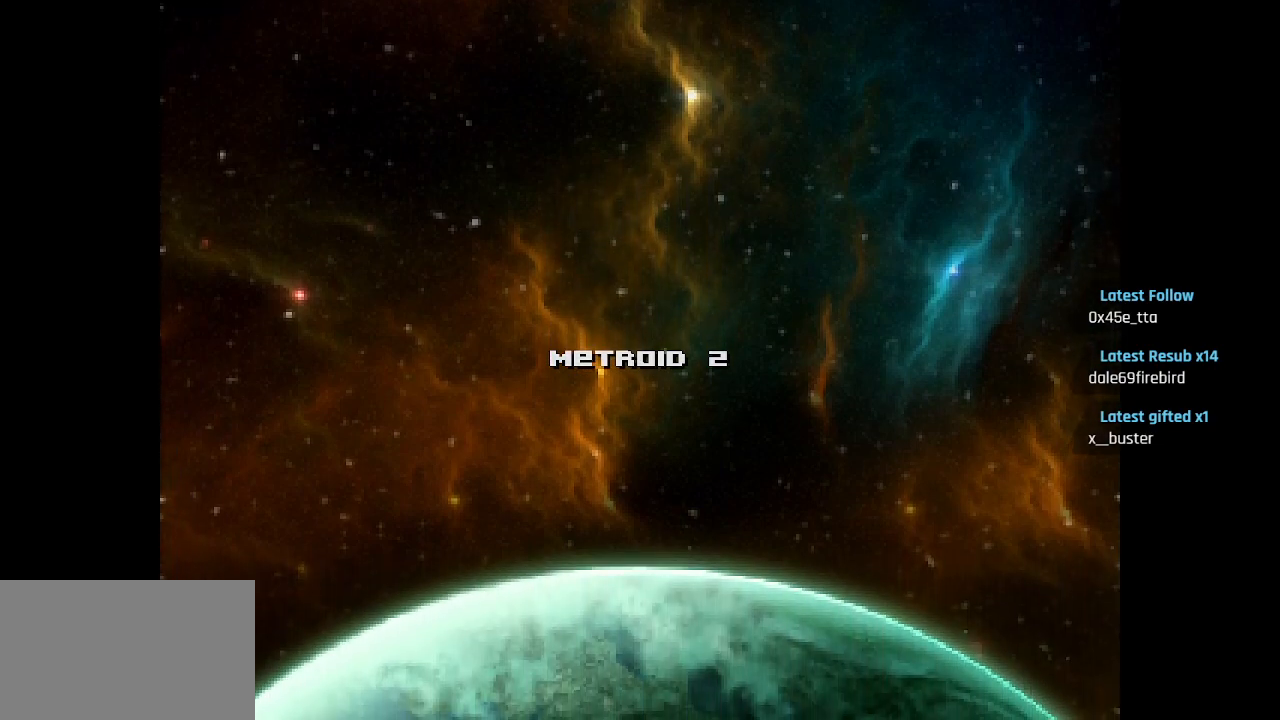
{"buttons": ["DPAD_DOWN"], "left_stick": "center", "right_stick": "center", "events": [[83, "DPAD_DOWN", "up"], [400, "DPAD_DOWN", "down"]]}
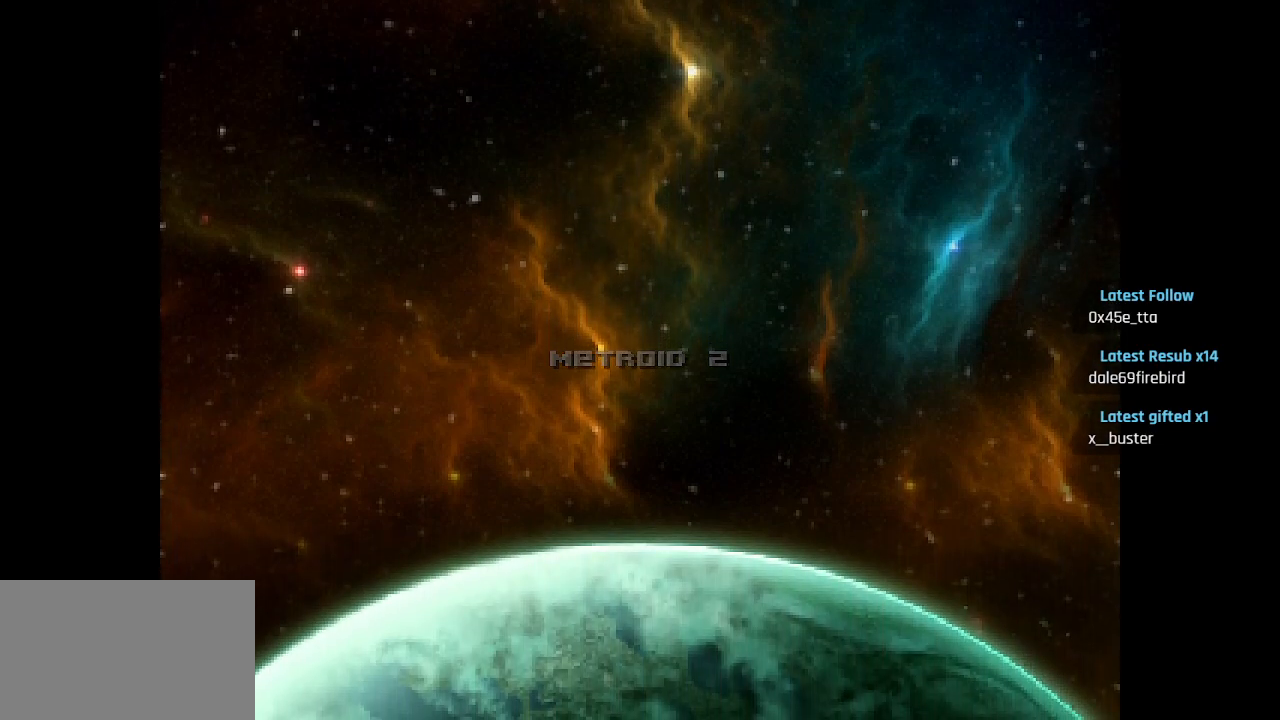
{"buttons": [], "left_stick": "center", "right_stick": "center", "events": [[50, "DPAD_DOWN", "up"], [317, "DPAD_DOWN", "down"], [450, "DPAD_DOWN", "up"]]}
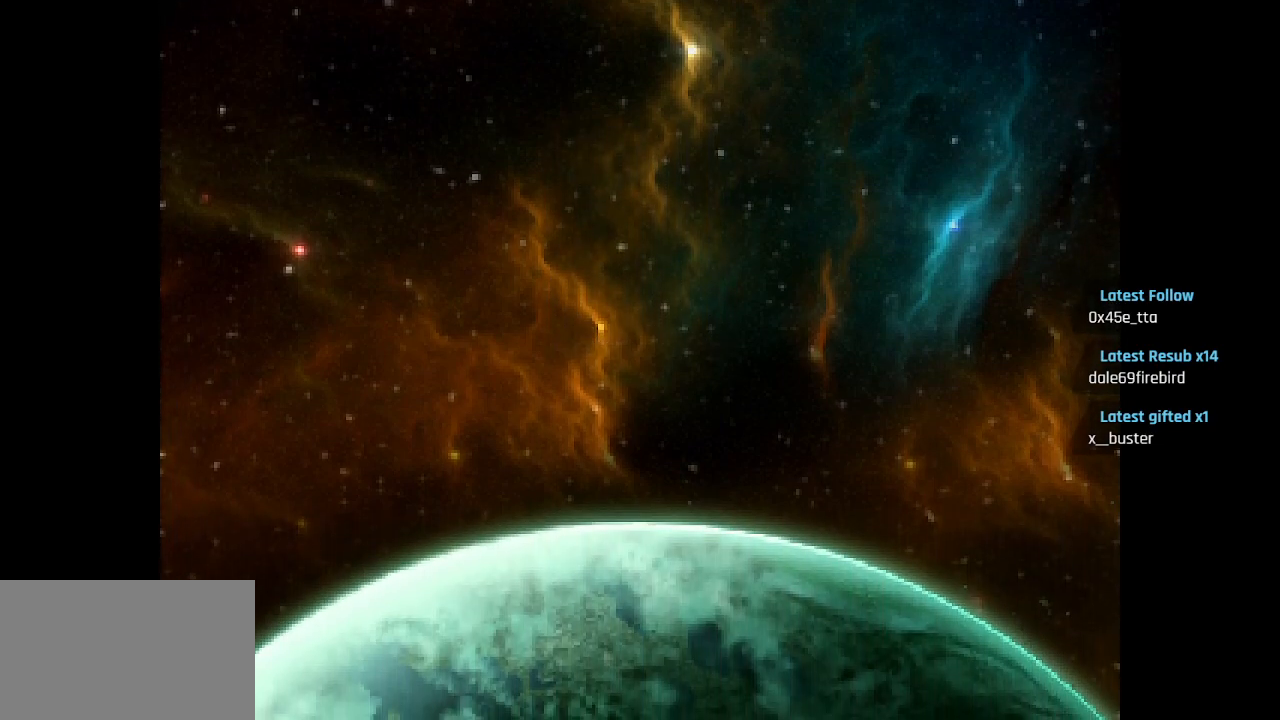
{"buttons": [], "left_stick": "center", "right_stick": "center", "events": []}
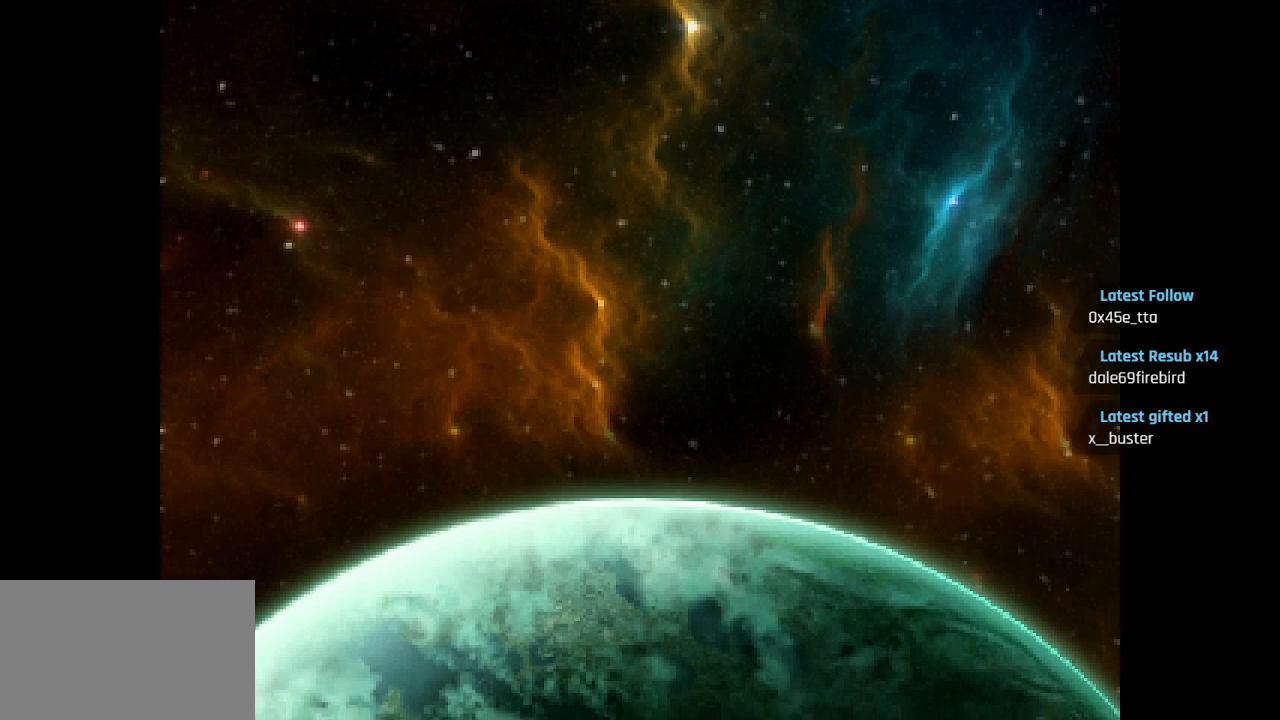
{"buttons": ["DPAD_DOWN"], "left_stick": "center", "right_stick": "center", "events": [[267, "DPAD_DOWN", "down"], [383, "DPAD_DOWN", "up"], [467, "DPAD_DOWN", "down"]]}
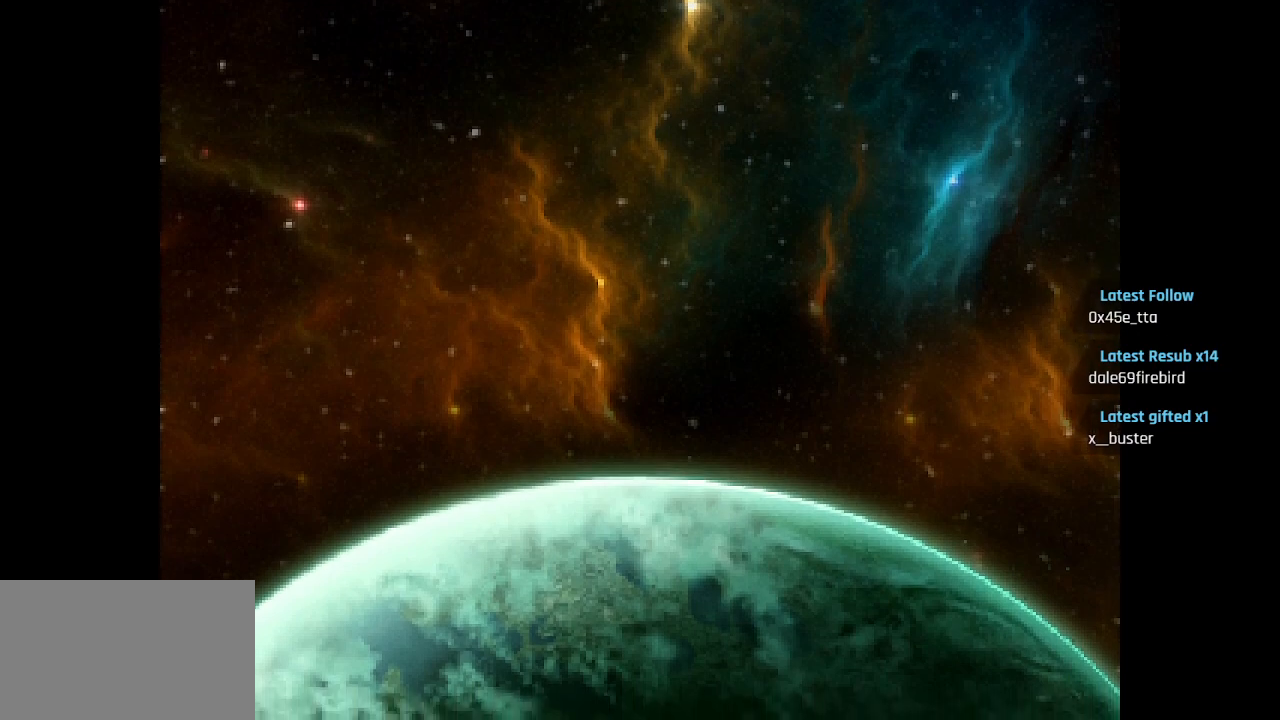
{"buttons": [], "left_stick": "center", "right_stick": "center", "events": [[83, "DPAD_DOWN", "up"], [117, "DPAD_DOWN", "down"], [233, "DPAD_DOWN", "up"]]}
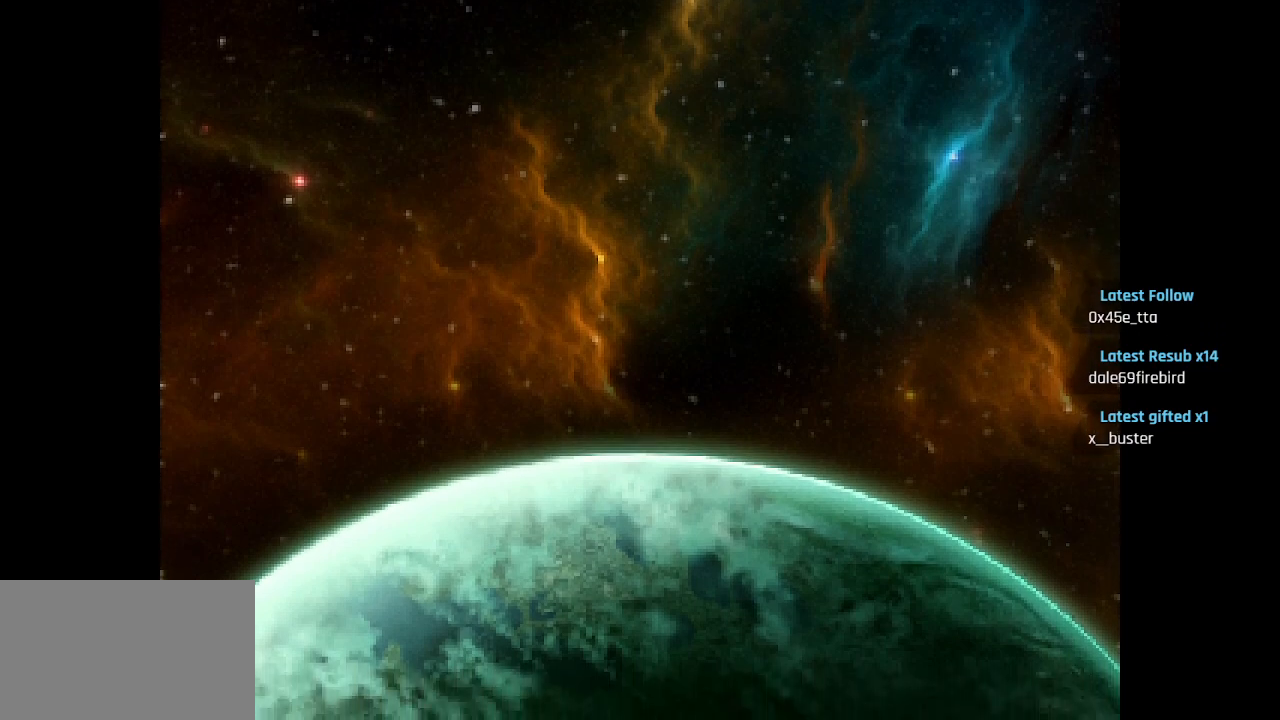
{"buttons": [], "left_stick": "center", "right_stick": "center", "events": []}
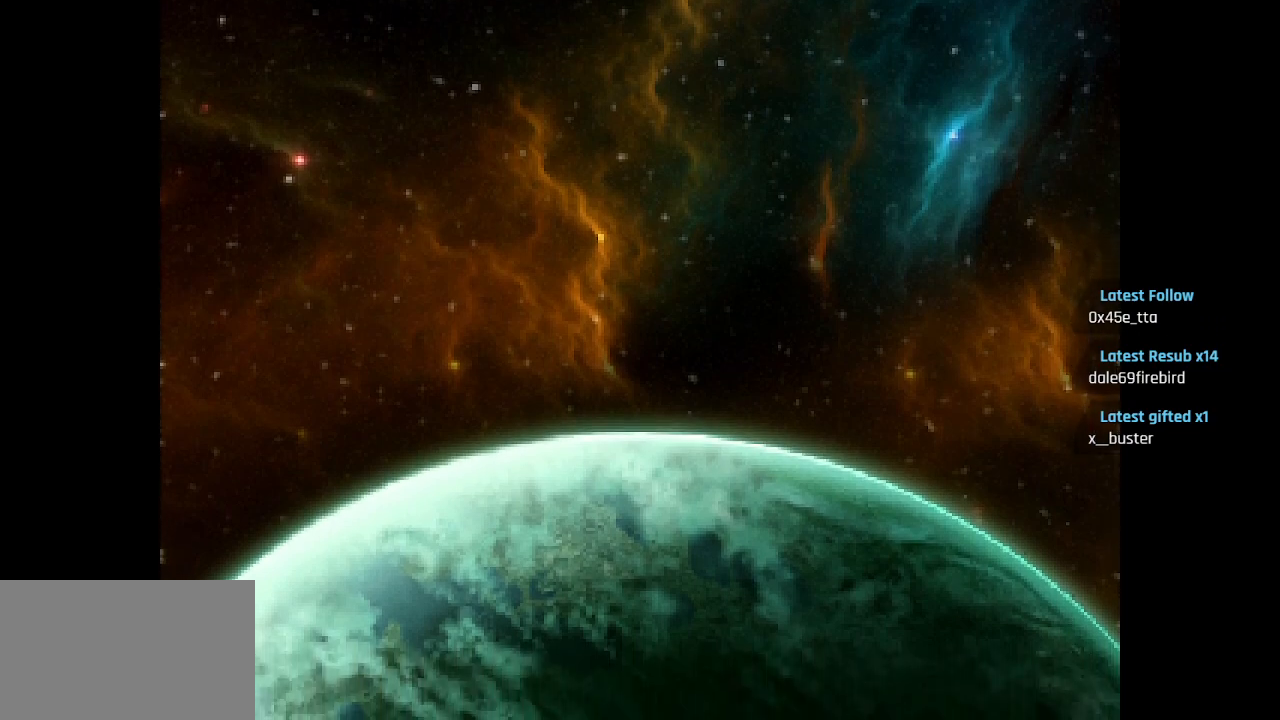
{"buttons": [], "left_stick": "center", "right_stick": "center", "events": [[83, "DPAD_DOWN", "down"], [183, "DPAD_DOWN", "up"], [233, "DPAD_DOWN", "down"], [317, "DPAD_DOWN", "up"], [400, "DPAD_DOWN", "down"], [483, "DPAD_DOWN", "up"]]}
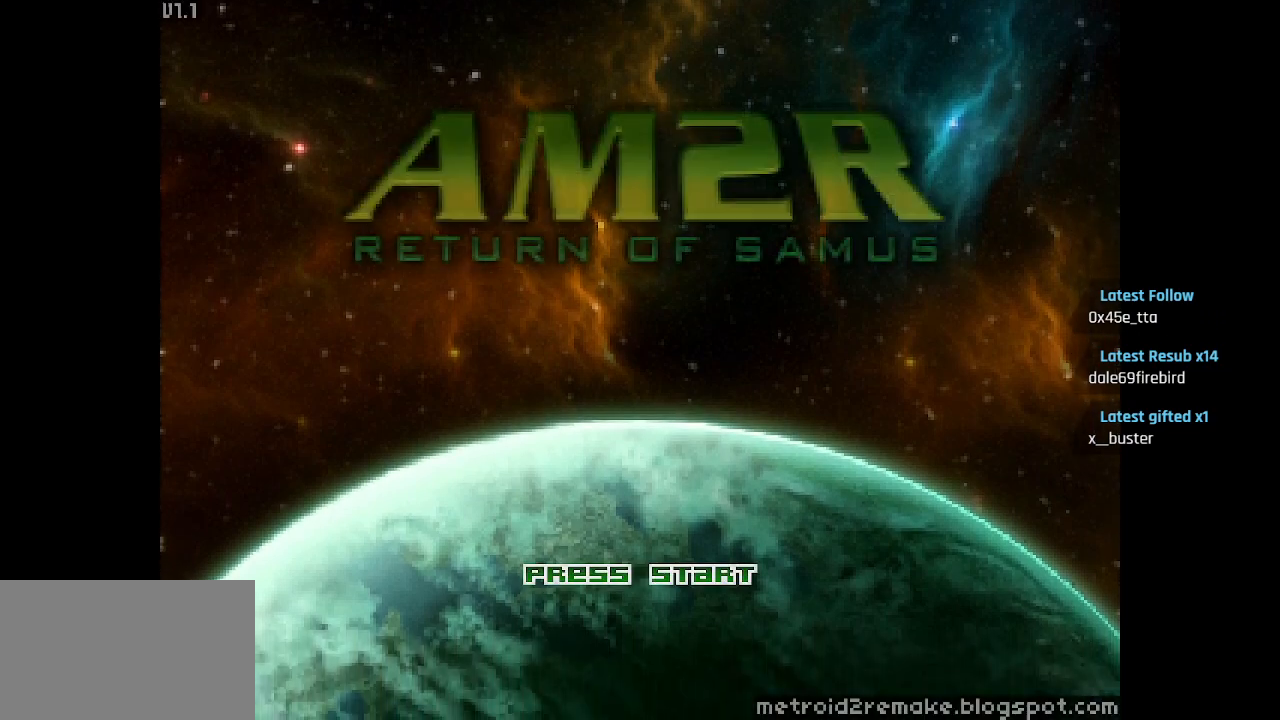
{"buttons": [], "left_stick": "center", "right_stick": "center", "events": [[33, "DPAD_DOWN", "down"], [233, "DPAD_DOWN", "up"], [283, "DPAD_DOWN", "down"], [417, "DPAD_DOWN", "up"]]}
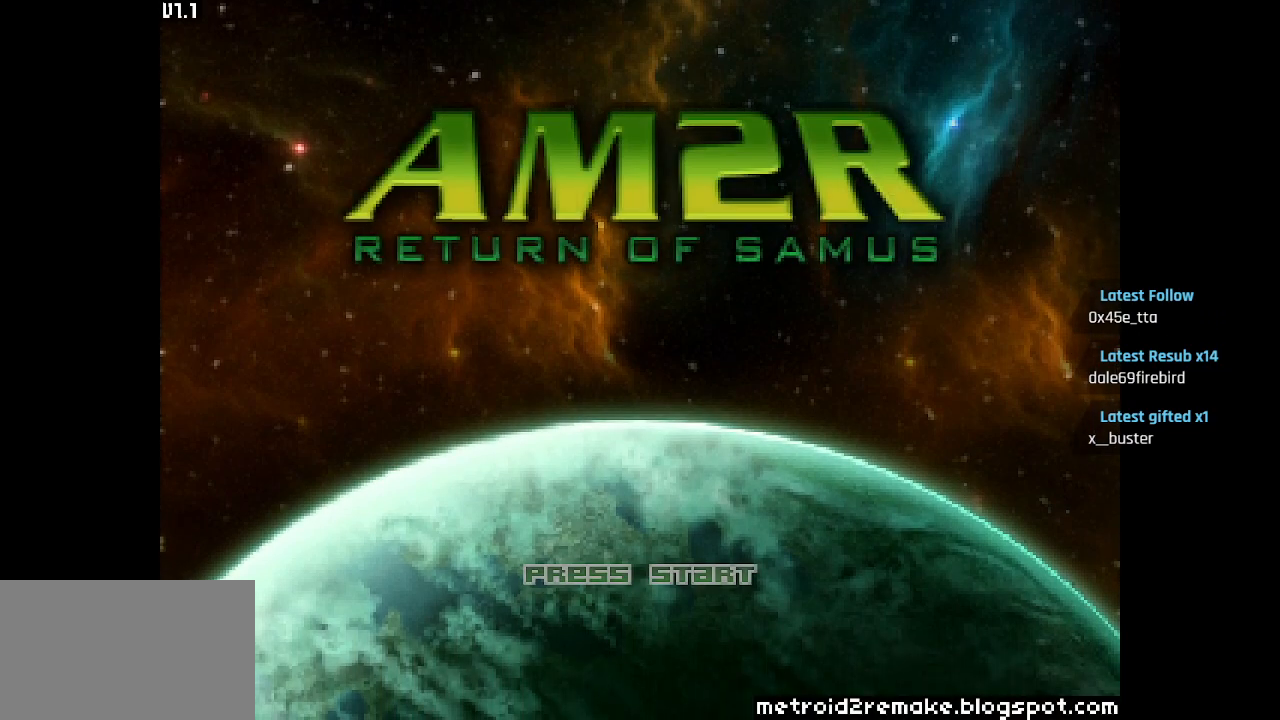
{"buttons": ["CROSS"], "left_stick": "center", "right_stick": "center", "events": [[67, "CROSS", "down"], [183, "CROSS", "up"], [250, "CROSS", "down"], [333, "CROSS", "up"], [417, "CROSS", "down"]]}
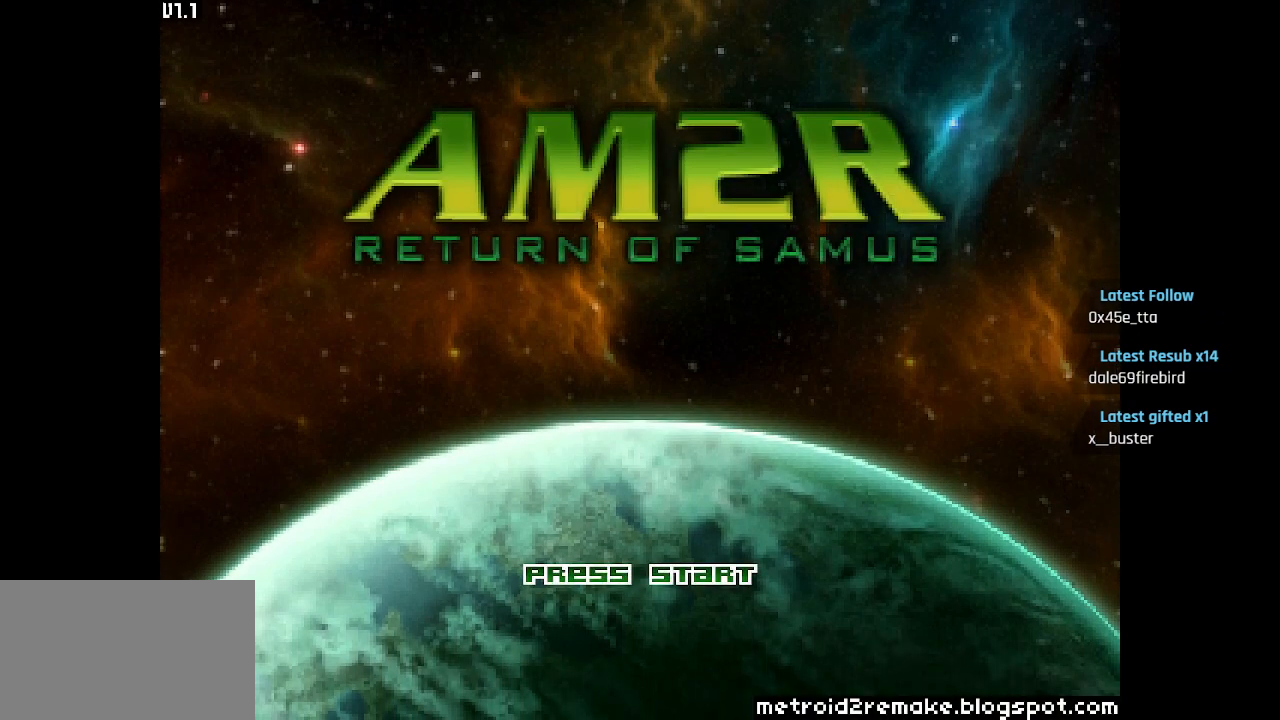
{"buttons": ["CIRCLE"], "left_stick": "center", "right_stick": "center", "events": [[17, "CROSS", "up"], [167, "CROSS", "down"], [250, "CROSS", "up"], [450, "CIRCLE", "down"]]}
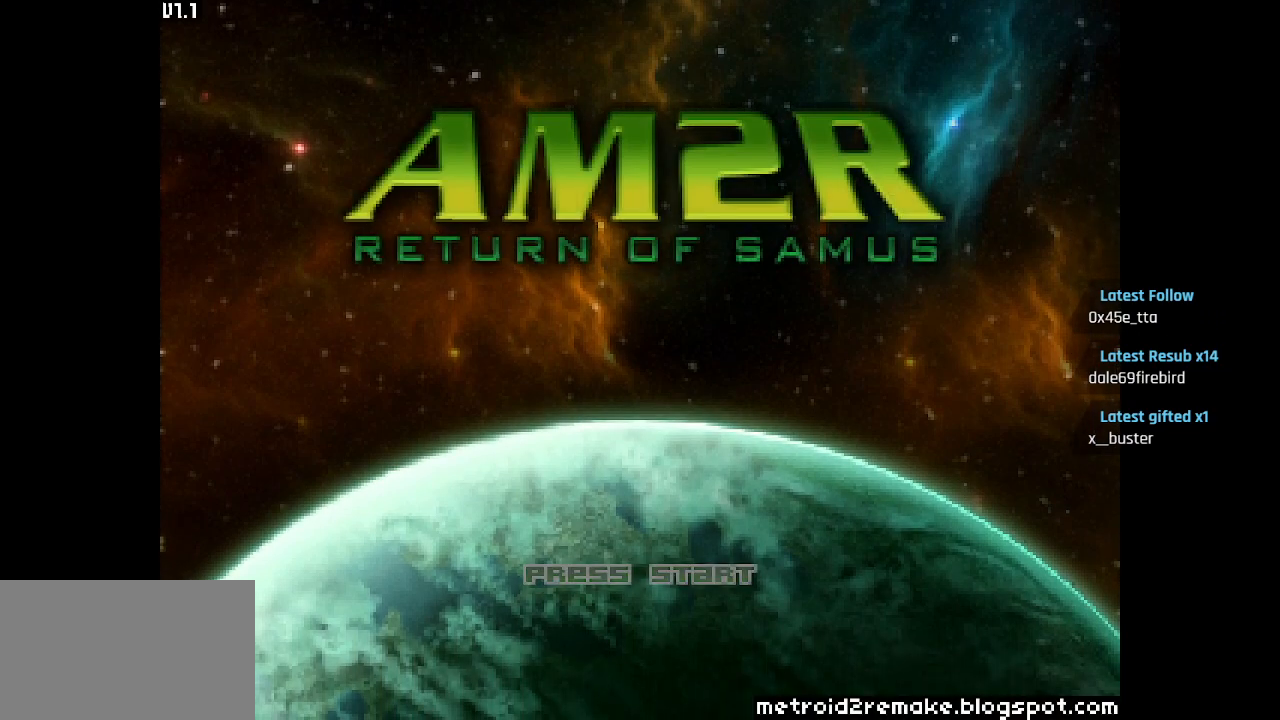
{"buttons": [], "left_stick": "center", "right_stick": "center", "events": [[100, "CIRCLE", "up"], [267, "SQUARE", "down"], [400, "SQUARE", "up"]]}